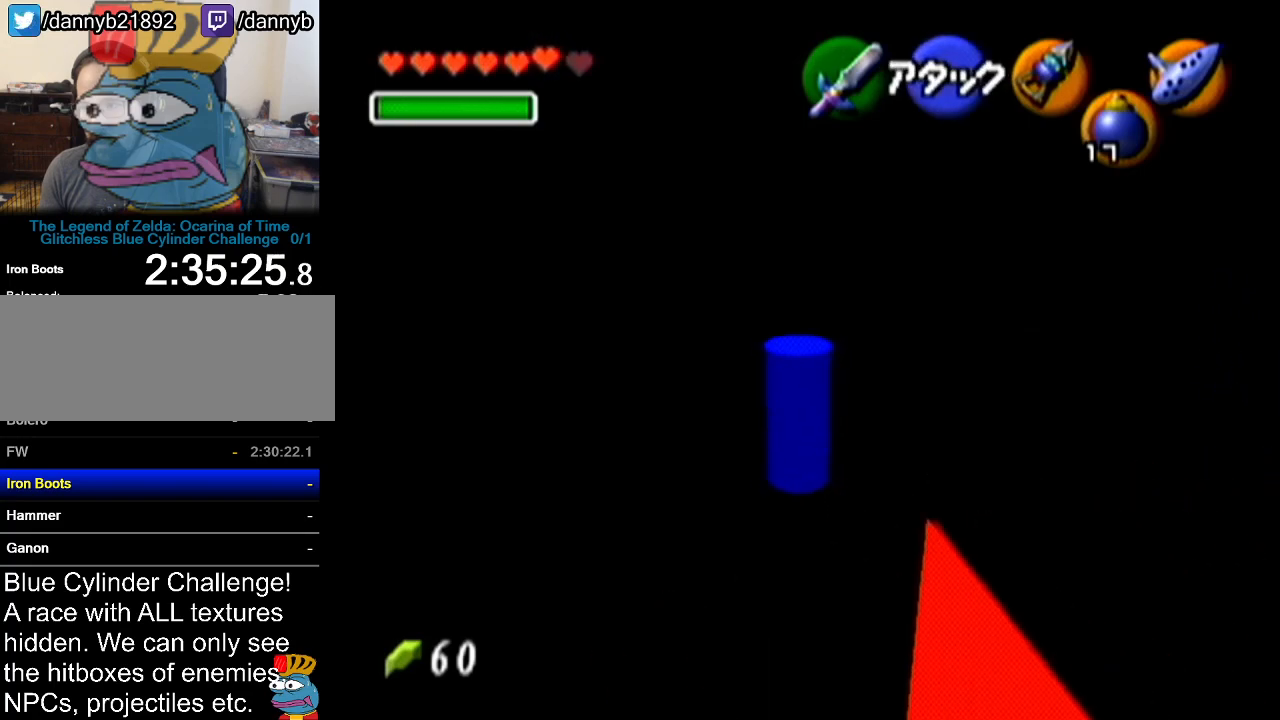
Gameplay with a controller (Nintendo layout); each line is a JSON object with the inputs held at the frame after it. "events" lists button and stick changes between this image and that frame as [ms after this image, input, new state], when the widget could be followed in between. Not read: L3 R3.
{"buttons": [], "left_stick": "up-left", "events": []}
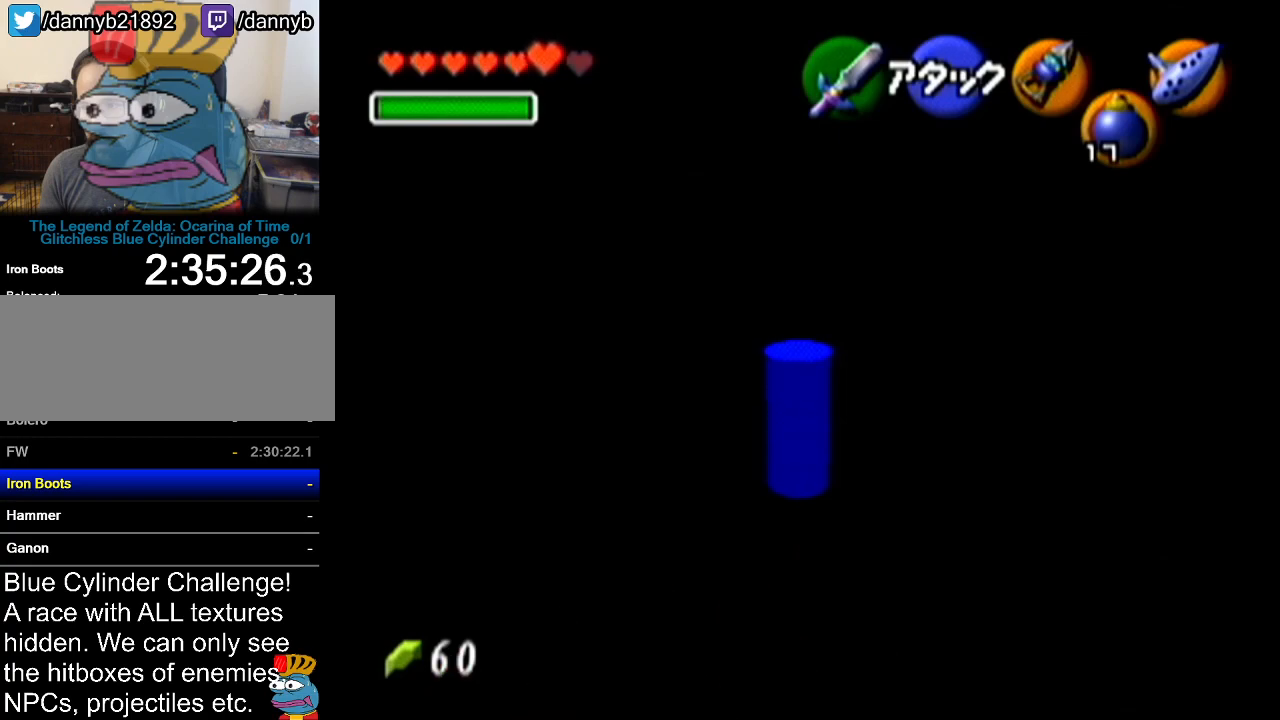
{"buttons": [], "left_stick": "center", "events": [[383, "left_stick", "center"]]}
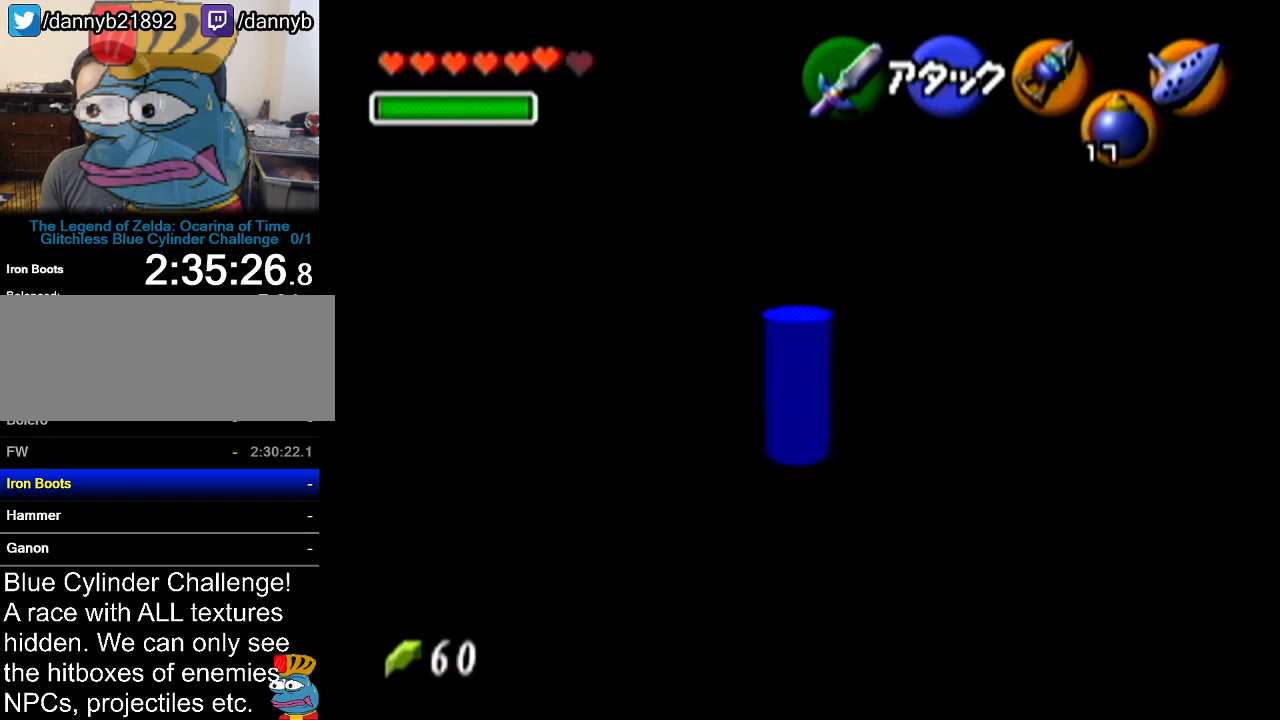
{"buttons": [], "left_stick": "center", "events": [[17, "left_stick", "up-left"], [484, "left_stick", "center"]]}
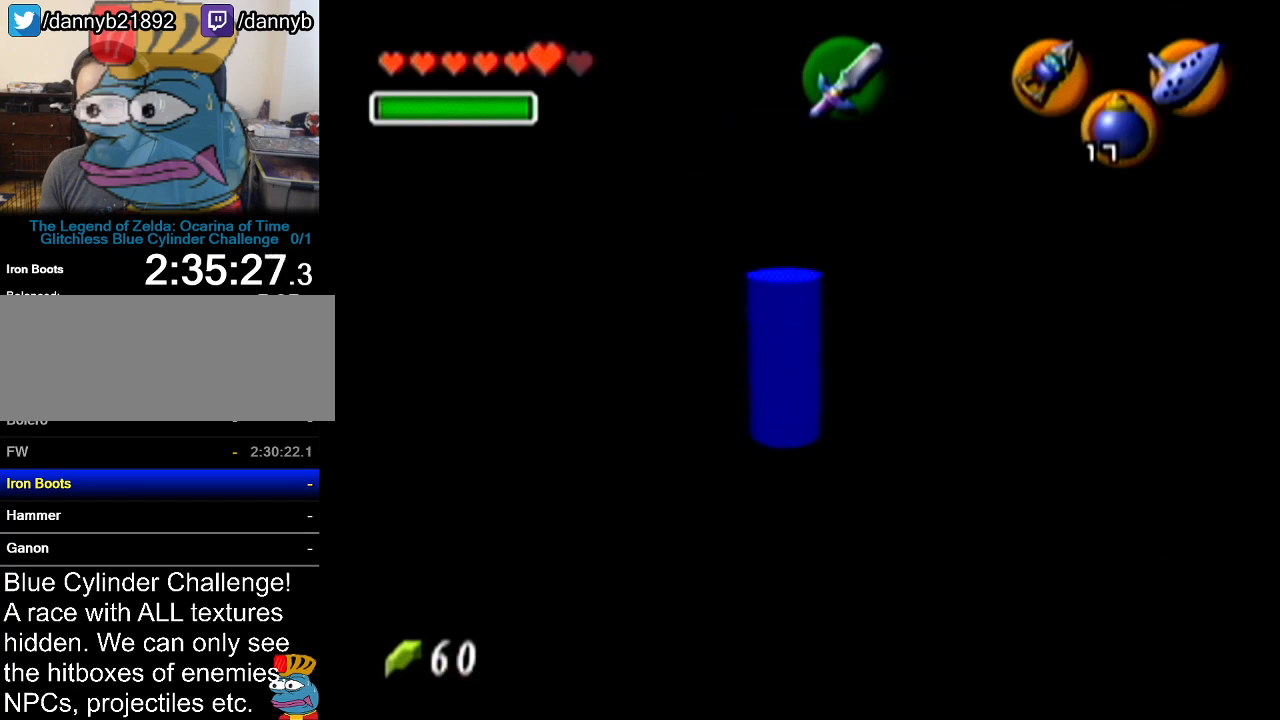
{"buttons": [], "left_stick": "center", "events": []}
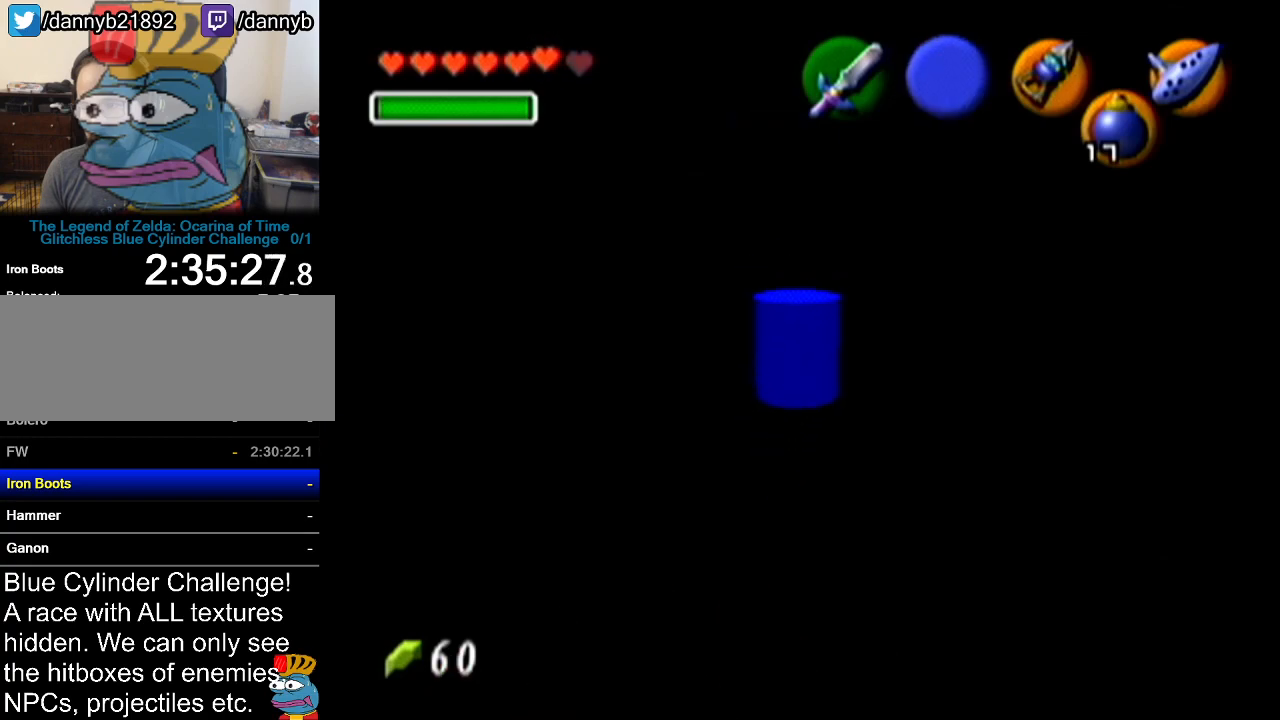
{"buttons": [], "left_stick": "center", "events": [[301, "Z", "down"], [451, "Z", "up"]]}
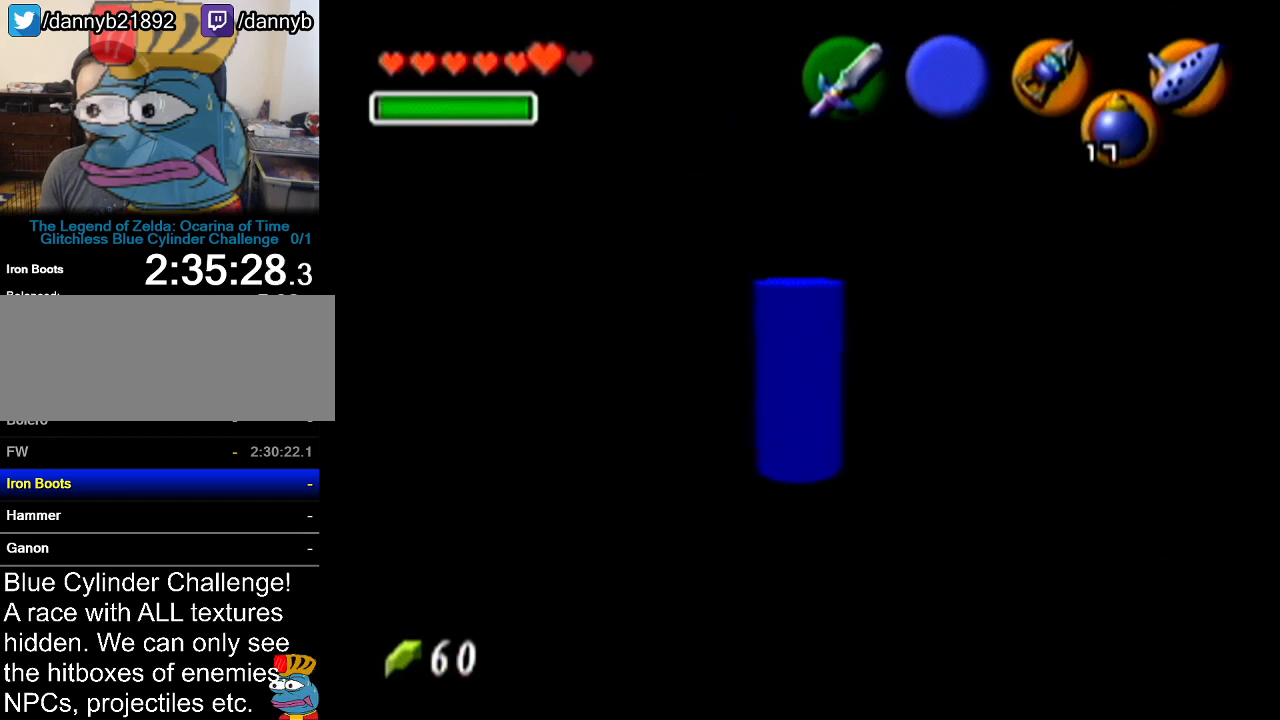
{"buttons": [], "left_stick": "up-right", "events": [[67, "left_stick", "up"], [467, "left_stick", "up-right"]]}
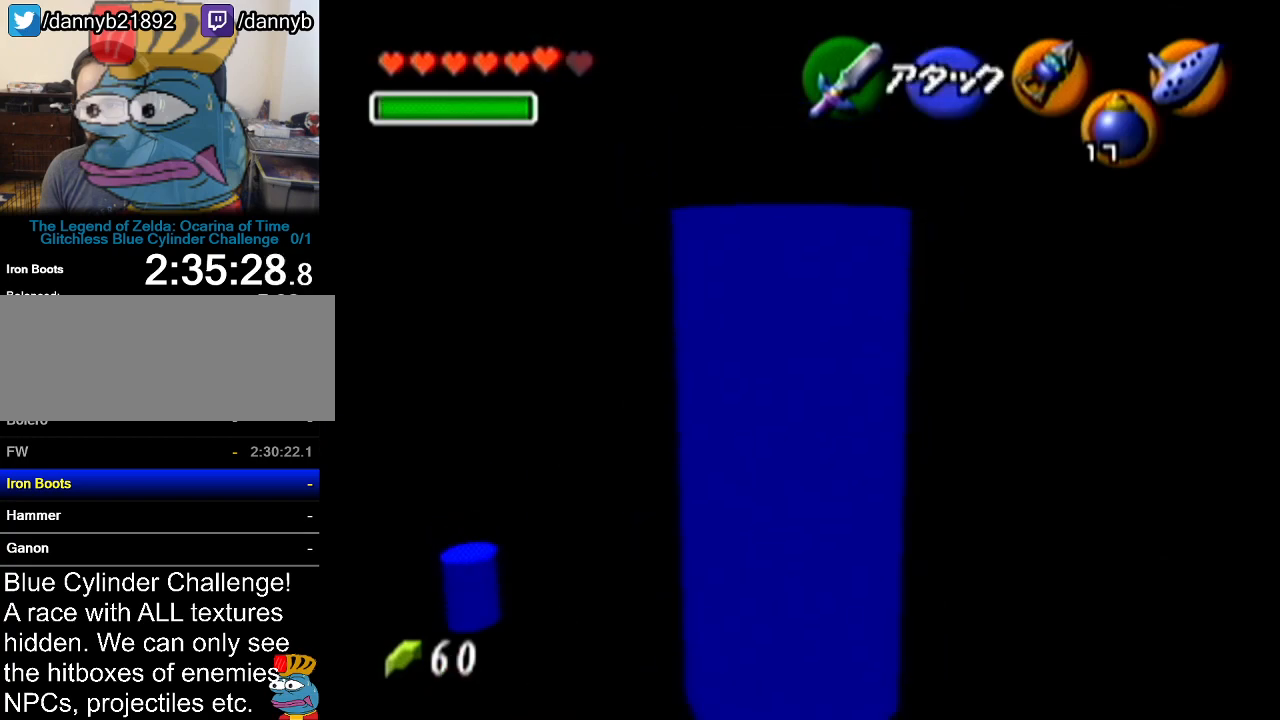
{"buttons": ["Z"], "left_stick": "up", "events": [[251, "A", "down"], [417, "A", "up"], [434, "Z", "down"], [467, "left_stick", "up"]]}
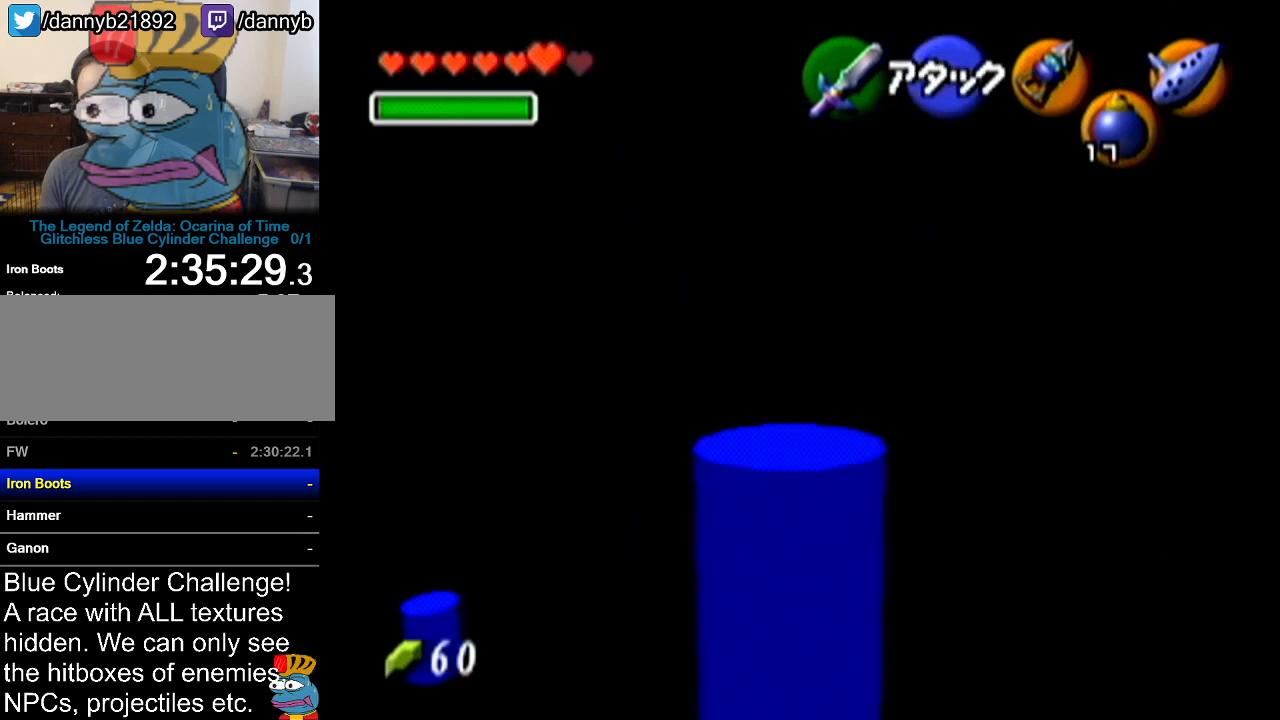
{"buttons": [], "left_stick": "up", "events": [[100, "Z", "up"]]}
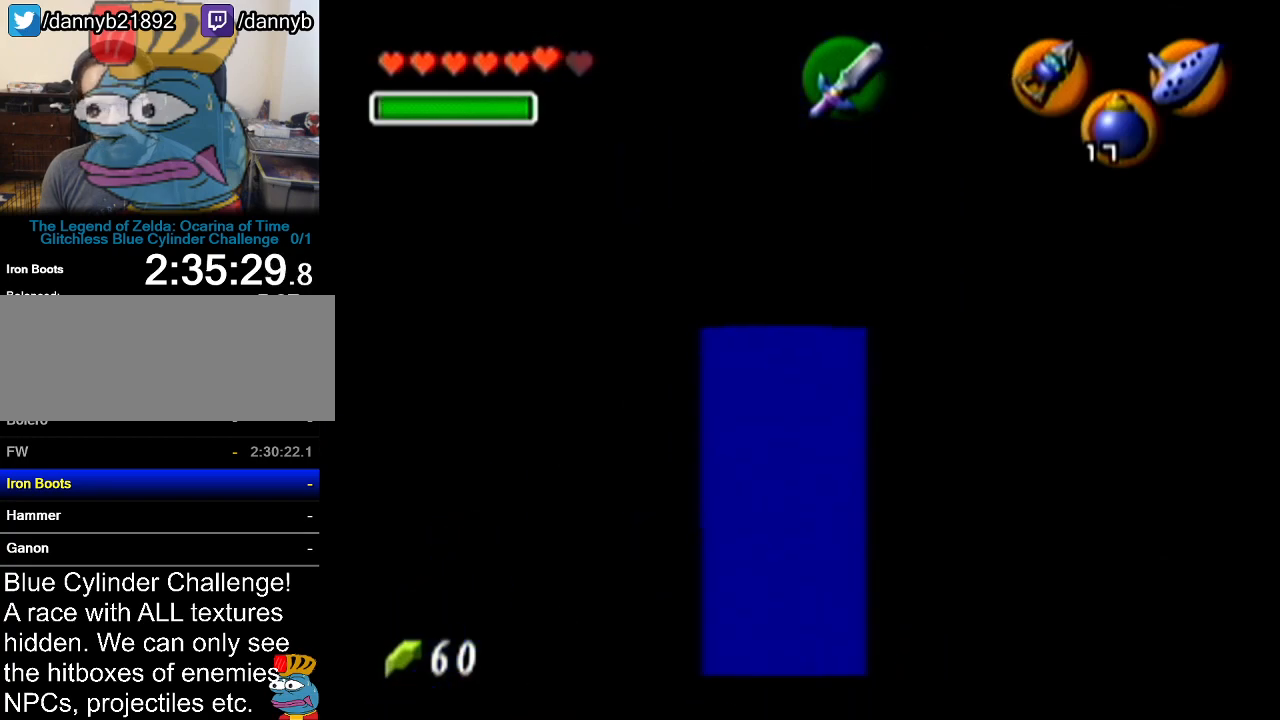
{"buttons": [], "left_stick": "center", "events": [[100, "left_stick", "center"]]}
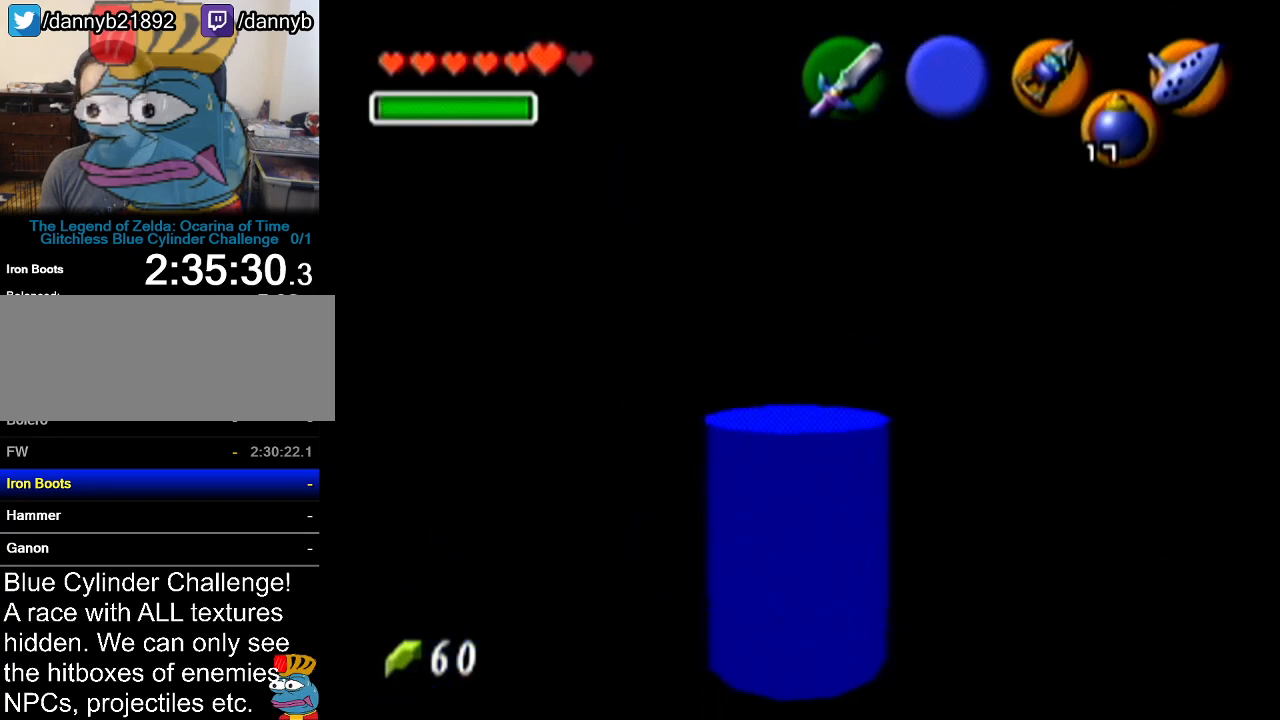
{"buttons": [], "left_stick": "up-right", "events": [[434, "left_stick", "up-right"]]}
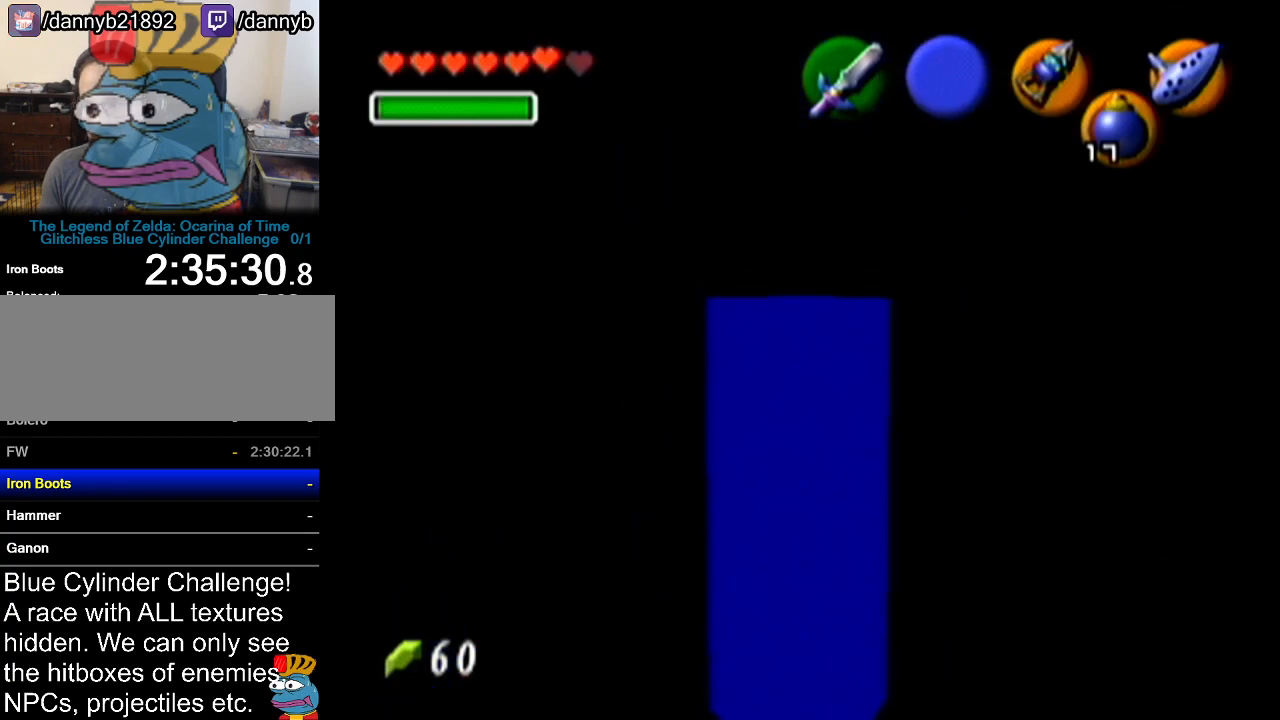
{"buttons": [], "left_stick": "up", "events": [[184, "A", "down"], [351, "Z", "down"], [417, "A", "up"], [417, "left_stick", "up"], [467, "Z", "up"]]}
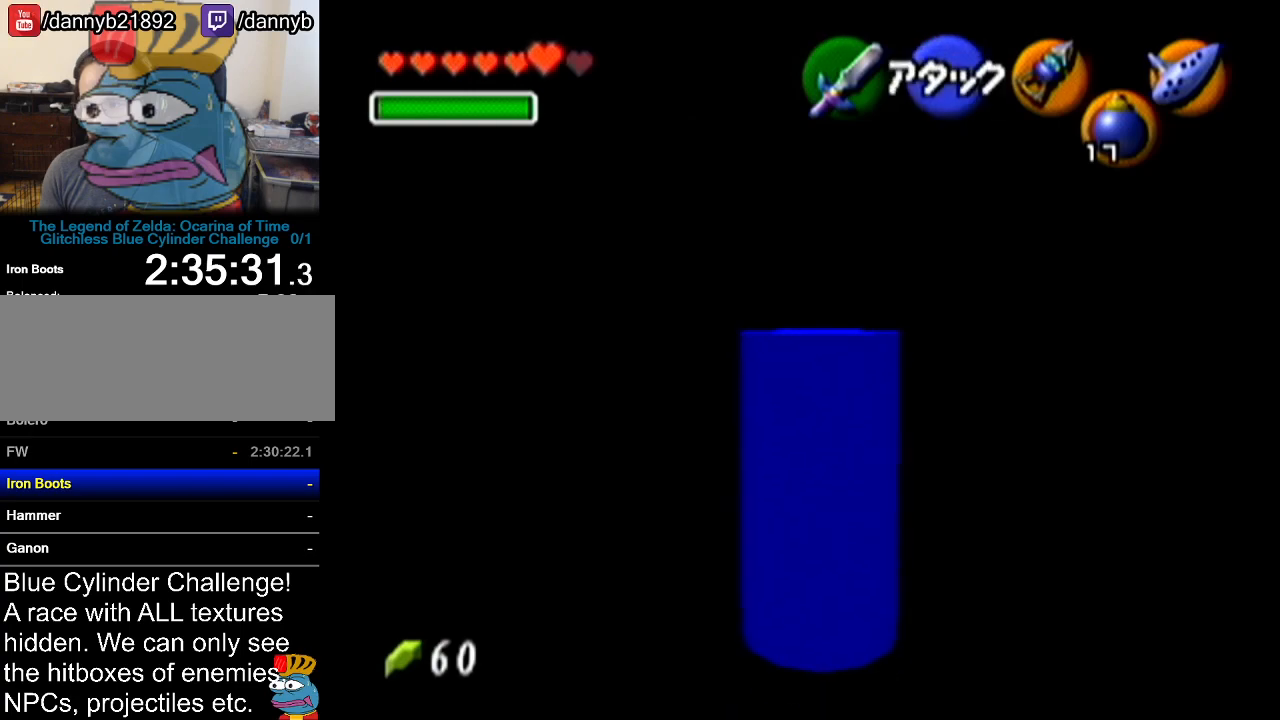
{"buttons": [], "left_stick": "up", "events": []}
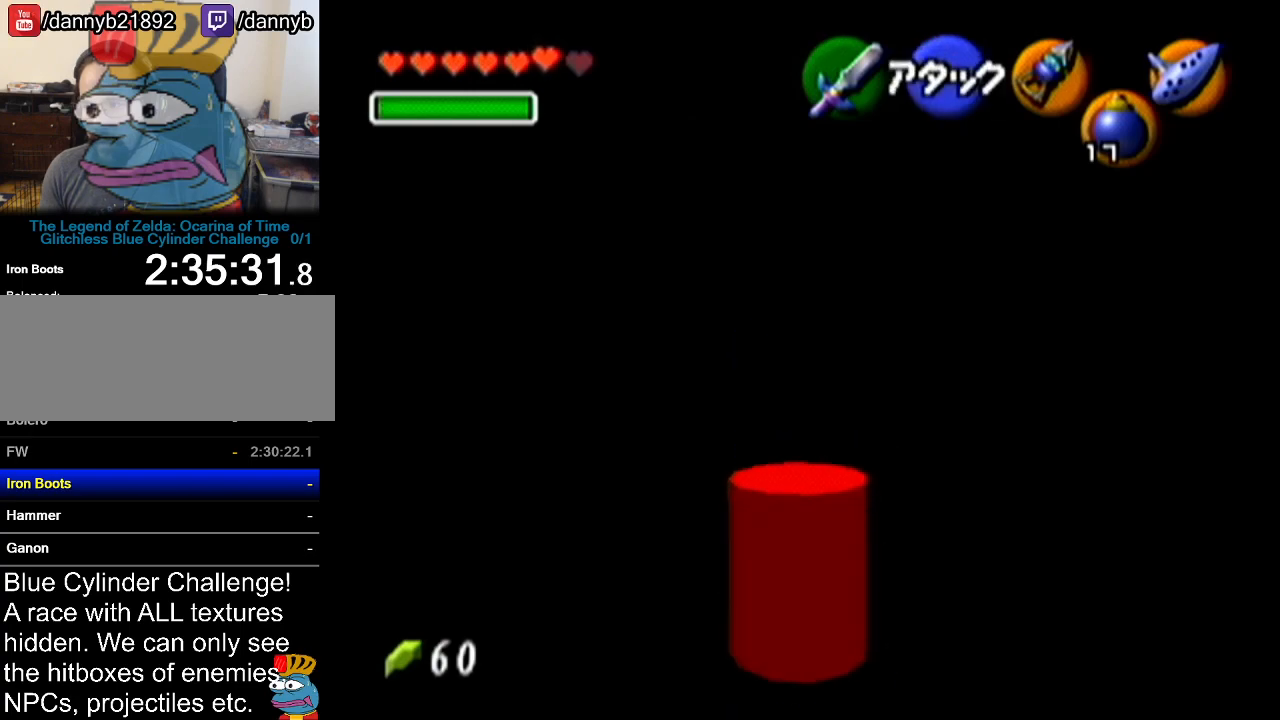
{"buttons": [], "left_stick": "up-right", "events": [[384, "left_stick", "up-right"]]}
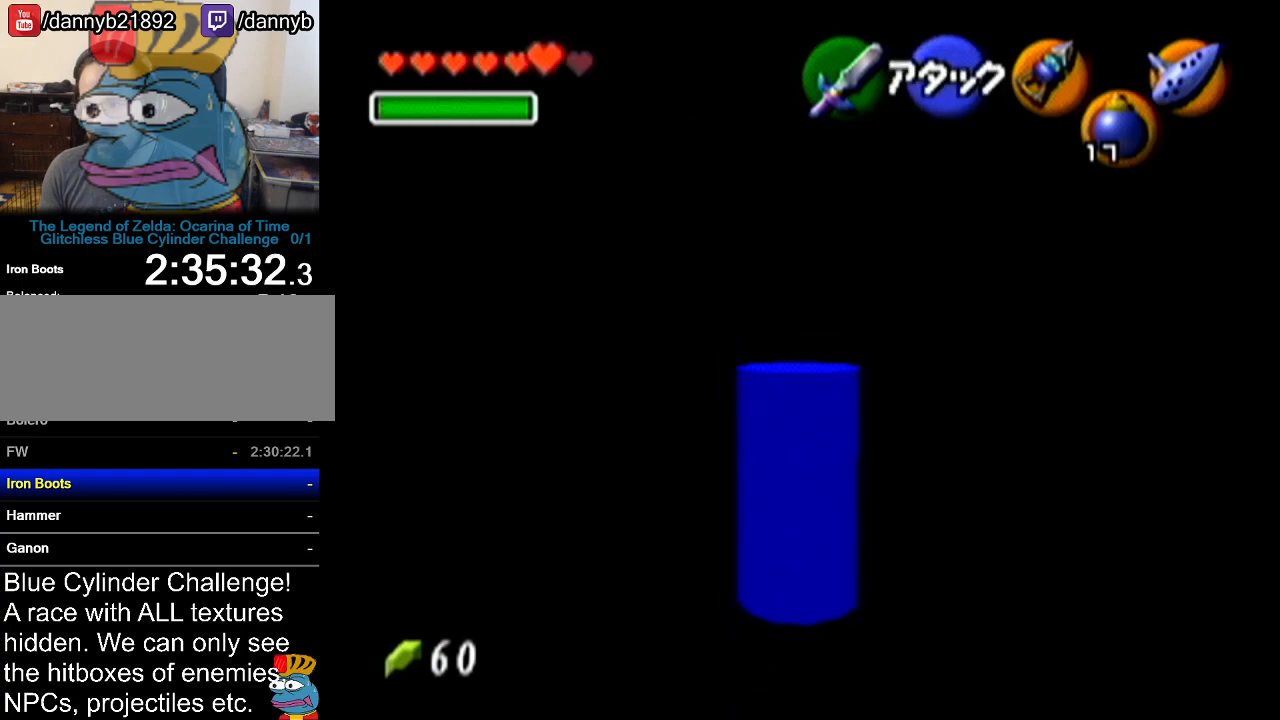
{"buttons": [], "left_stick": "up", "events": [[133, "A", "down"], [250, "Z", "down"], [317, "A", "up"], [350, "left_stick", "up"], [417, "Z", "up"]]}
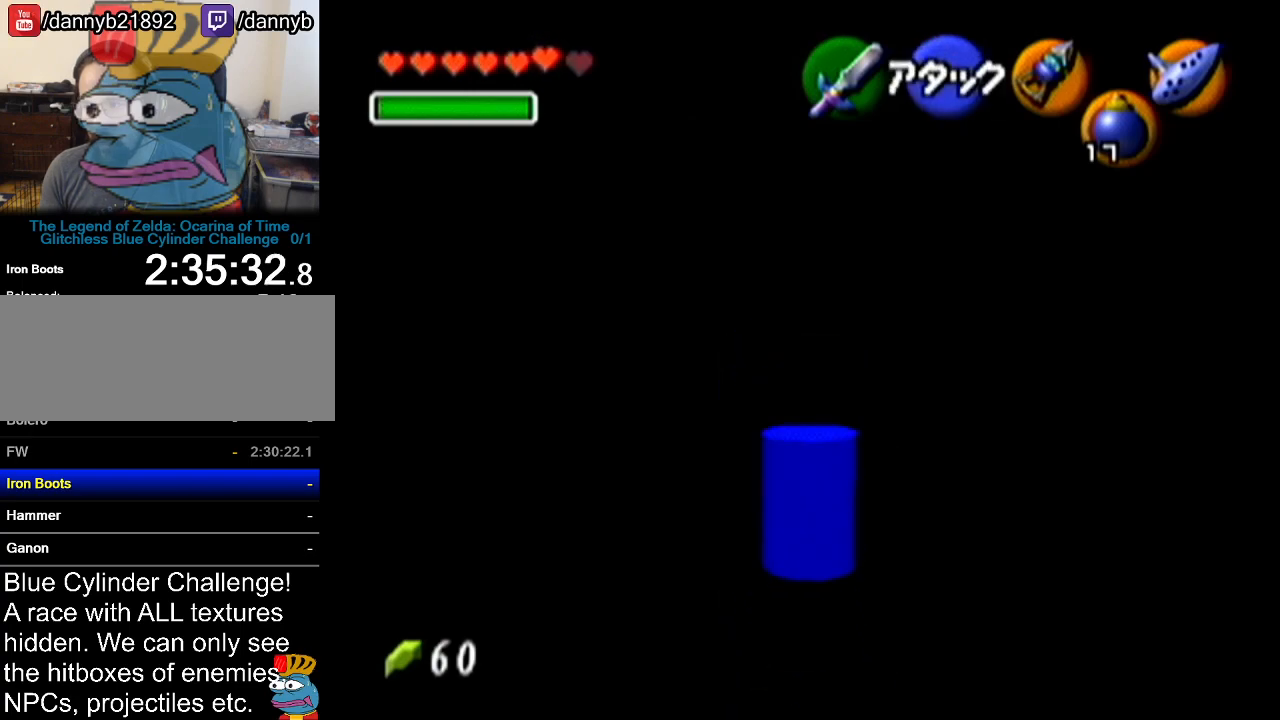
{"buttons": [], "left_stick": "up-right", "events": [[317, "left_stick", "up-right"]]}
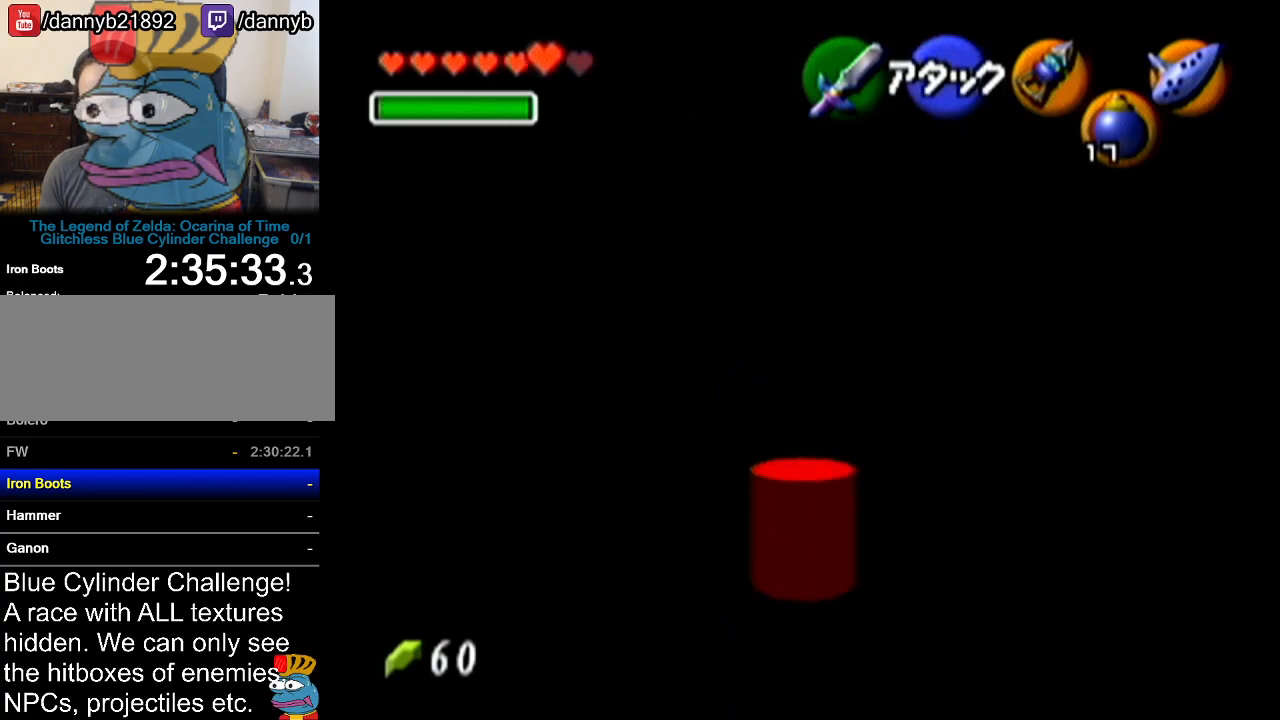
{"buttons": [], "left_stick": "up-right", "events": []}
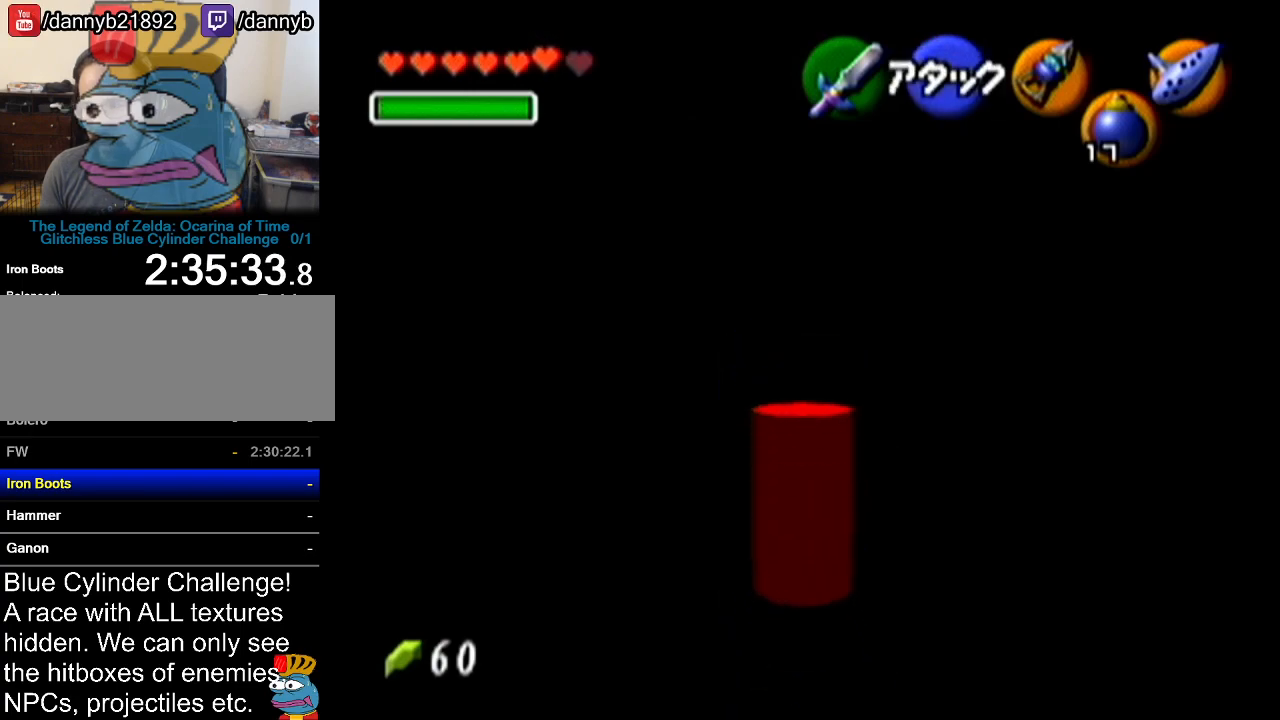
{"buttons": ["A"], "left_stick": "up-right", "events": [[284, "A", "down"]]}
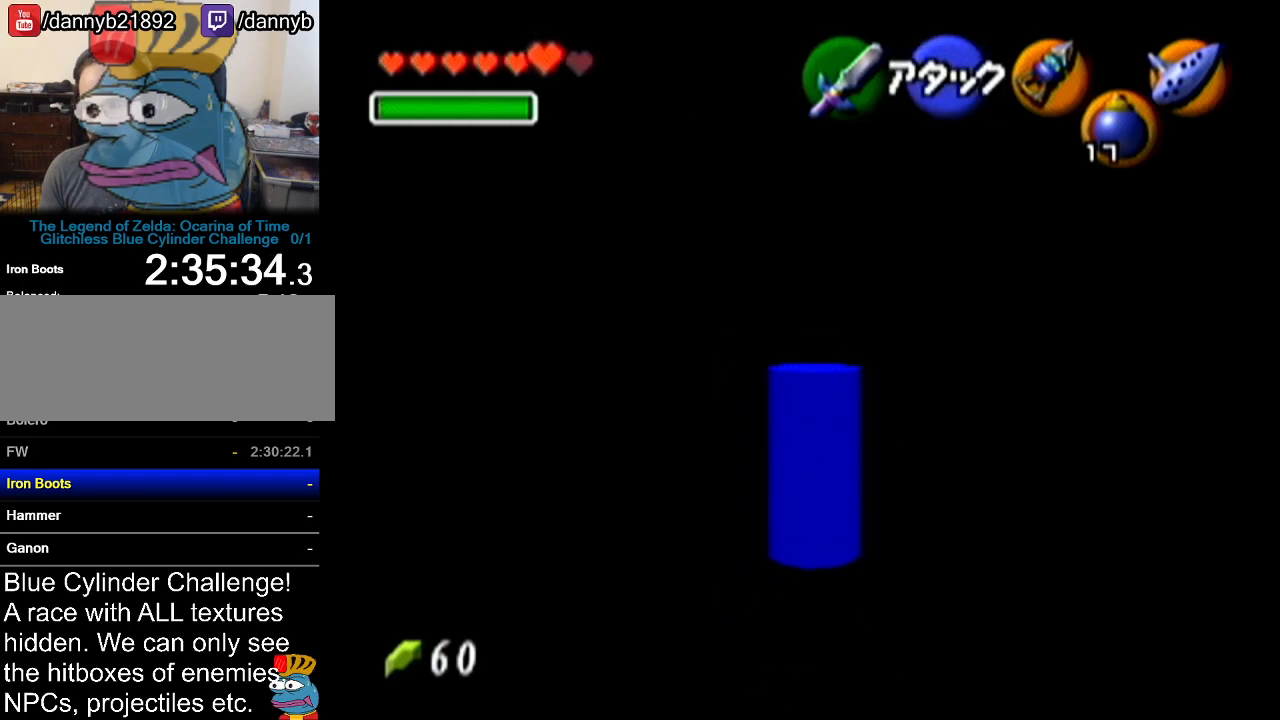
{"buttons": [], "left_stick": "up", "events": [[83, "A", "up"], [500, "left_stick", "up"]]}
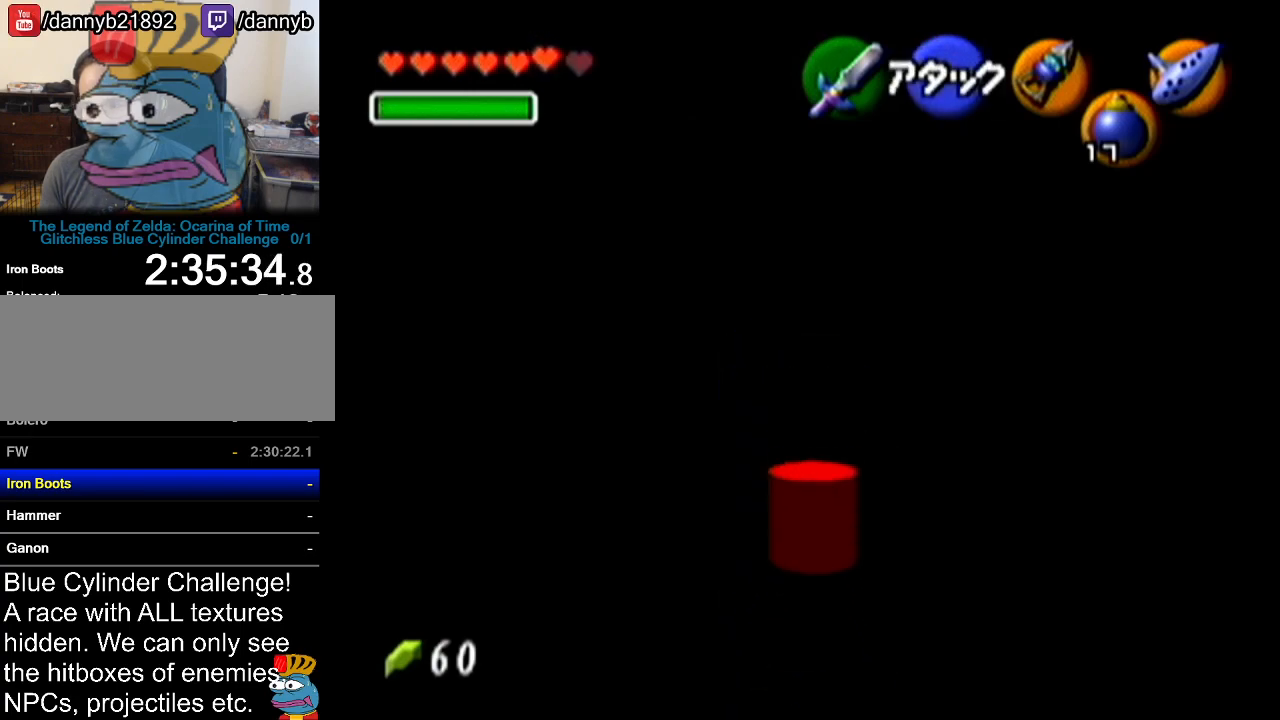
{"buttons": [], "left_stick": "up", "events": []}
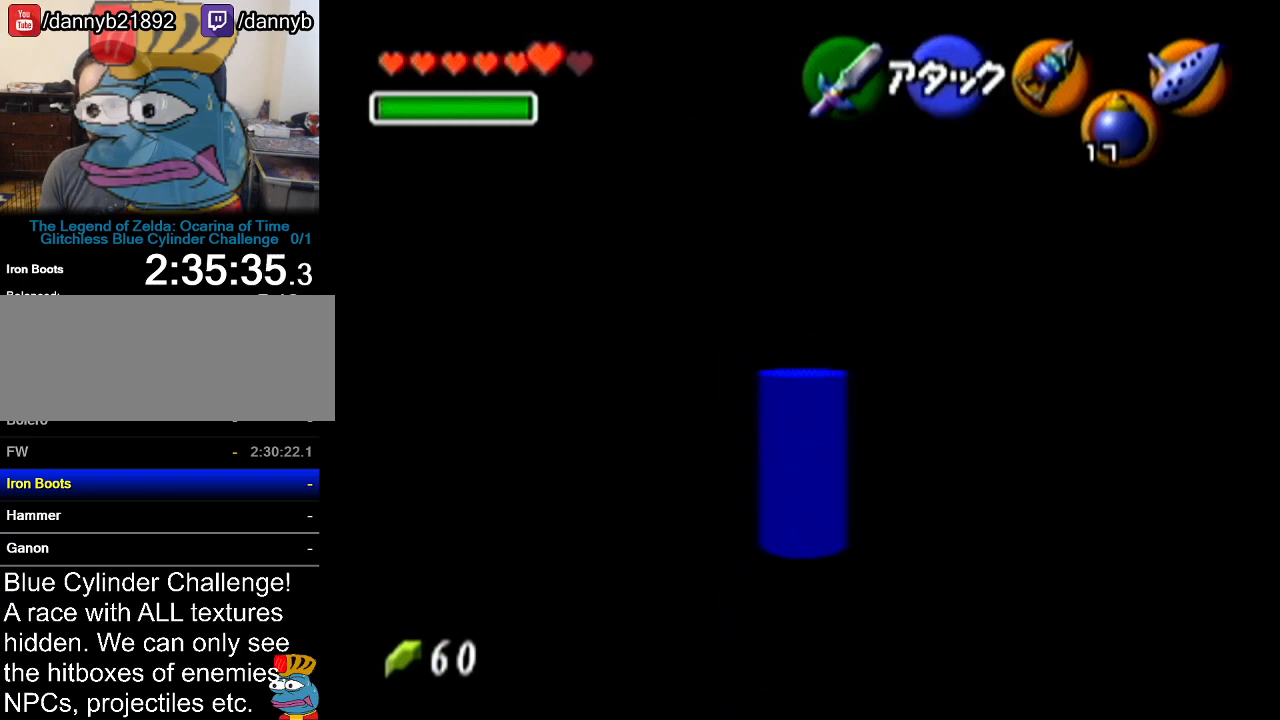
{"buttons": [], "left_stick": "up", "events": []}
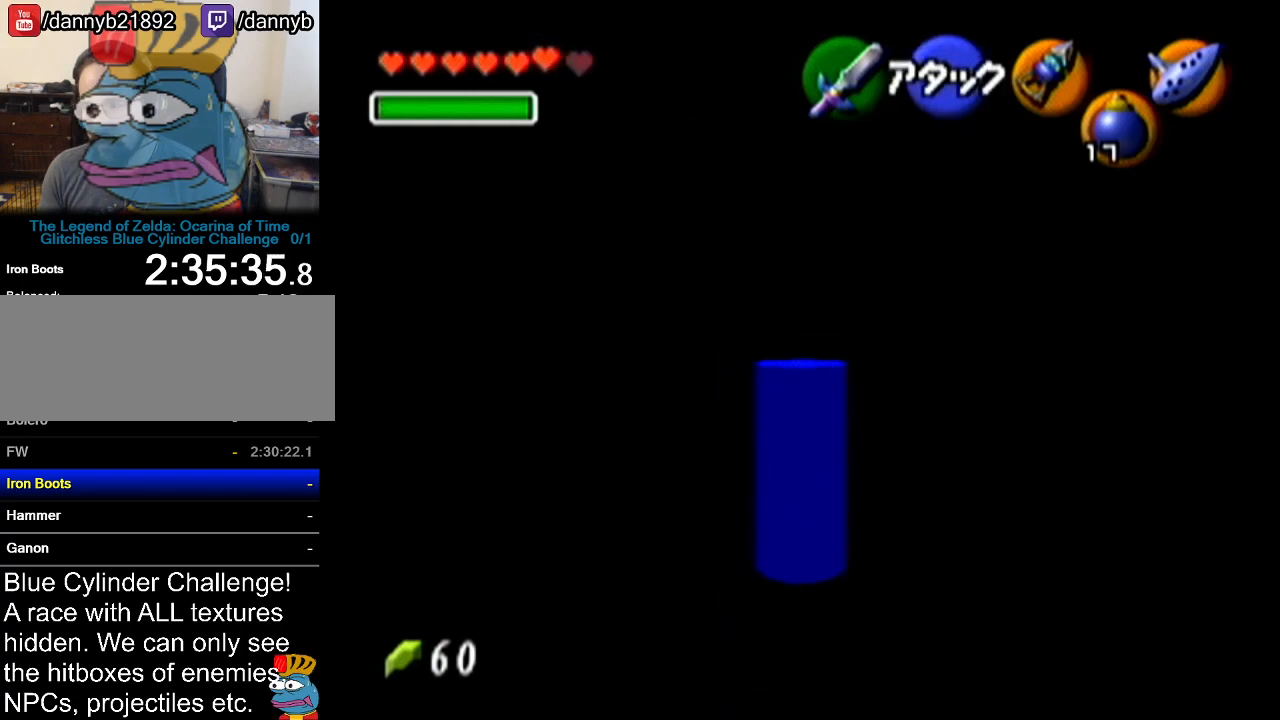
{"buttons": [], "left_stick": "up-left", "events": [[67, "left_stick", "up-left"]]}
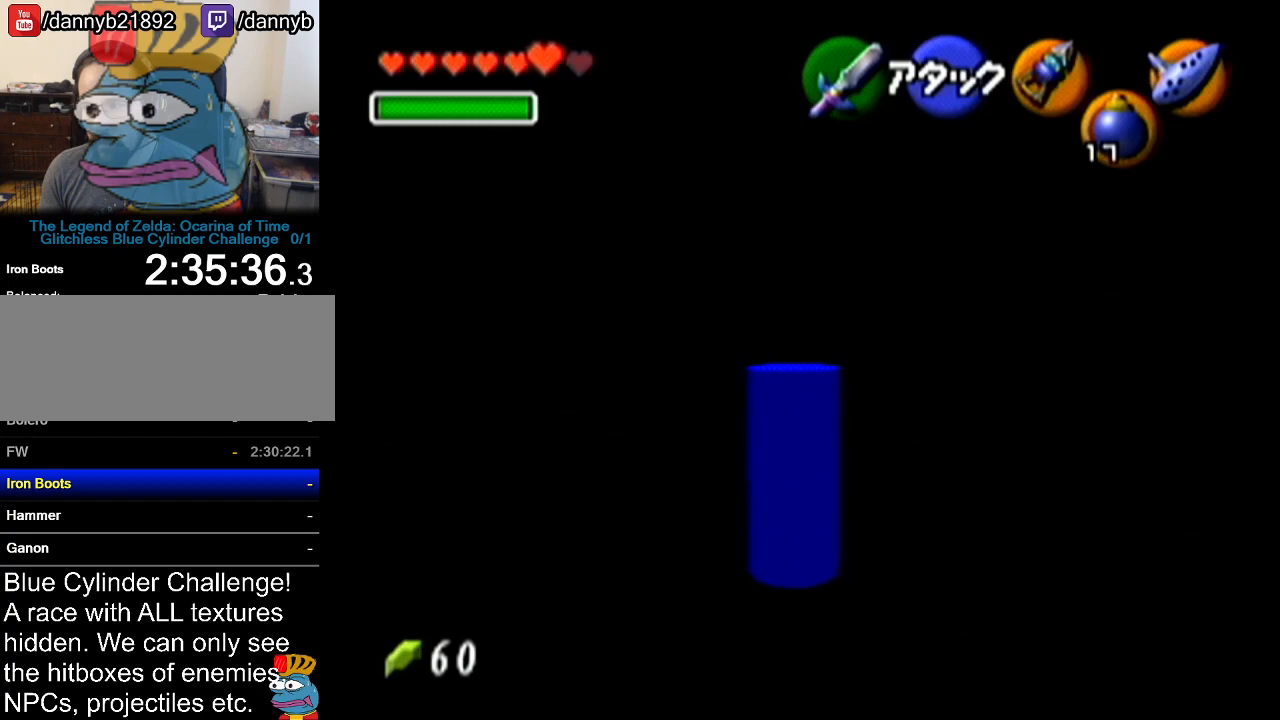
{"buttons": ["Z"], "left_stick": "center", "events": [[67, "left_stick", "left"], [183, "Z", "down"], [250, "left_stick", "center"]]}
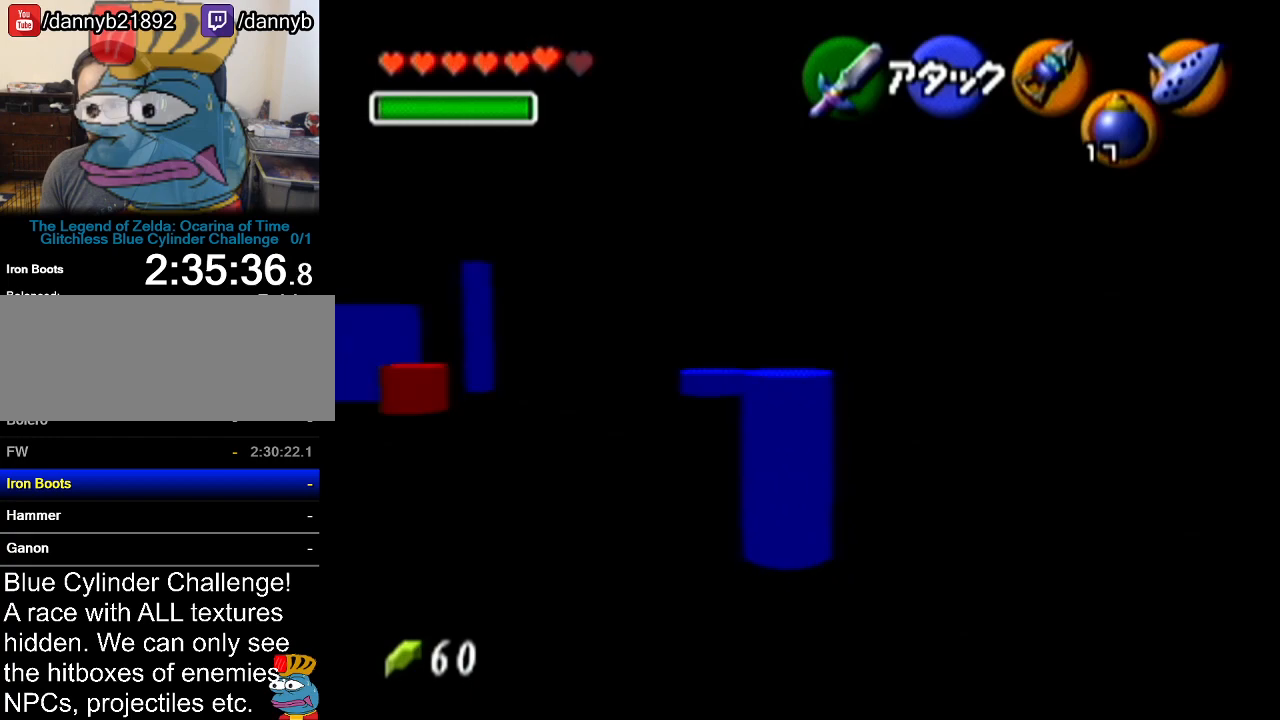
{"buttons": [], "left_stick": "up-right", "events": [[284, "Z", "up"], [367, "left_stick", "up-right"]]}
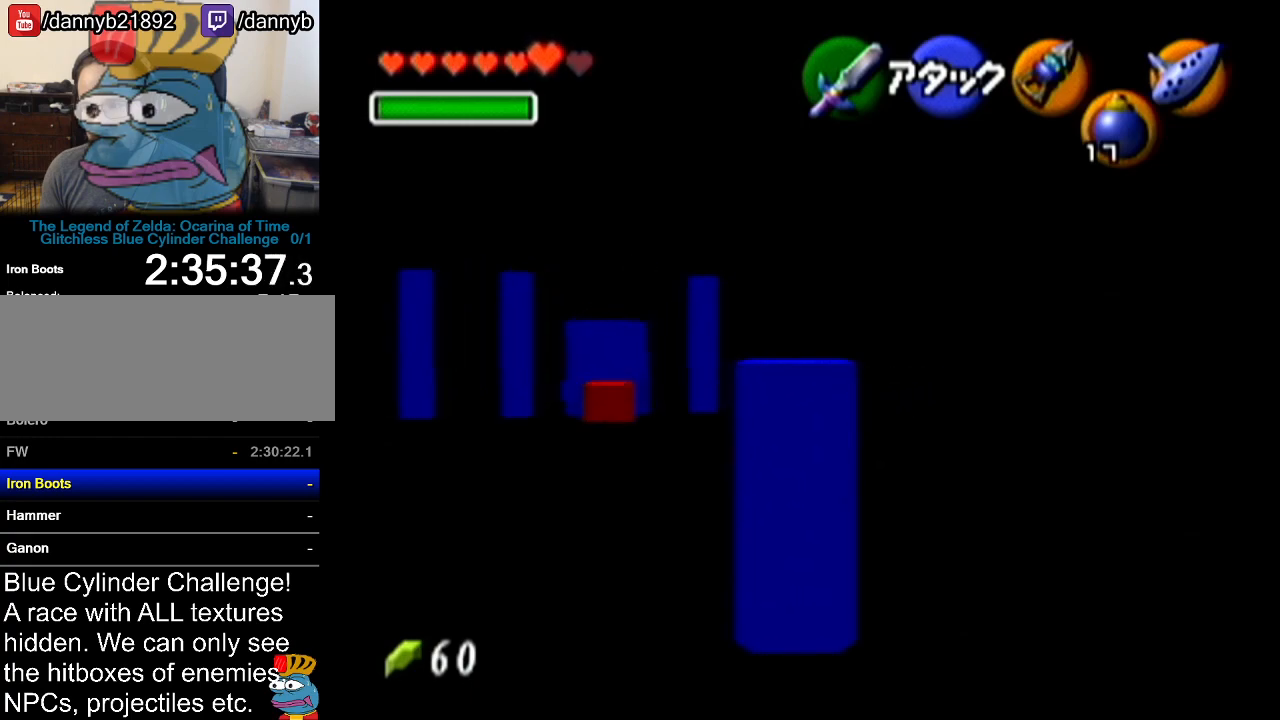
{"buttons": [], "left_stick": "up", "events": [[117, "left_stick", "up"]]}
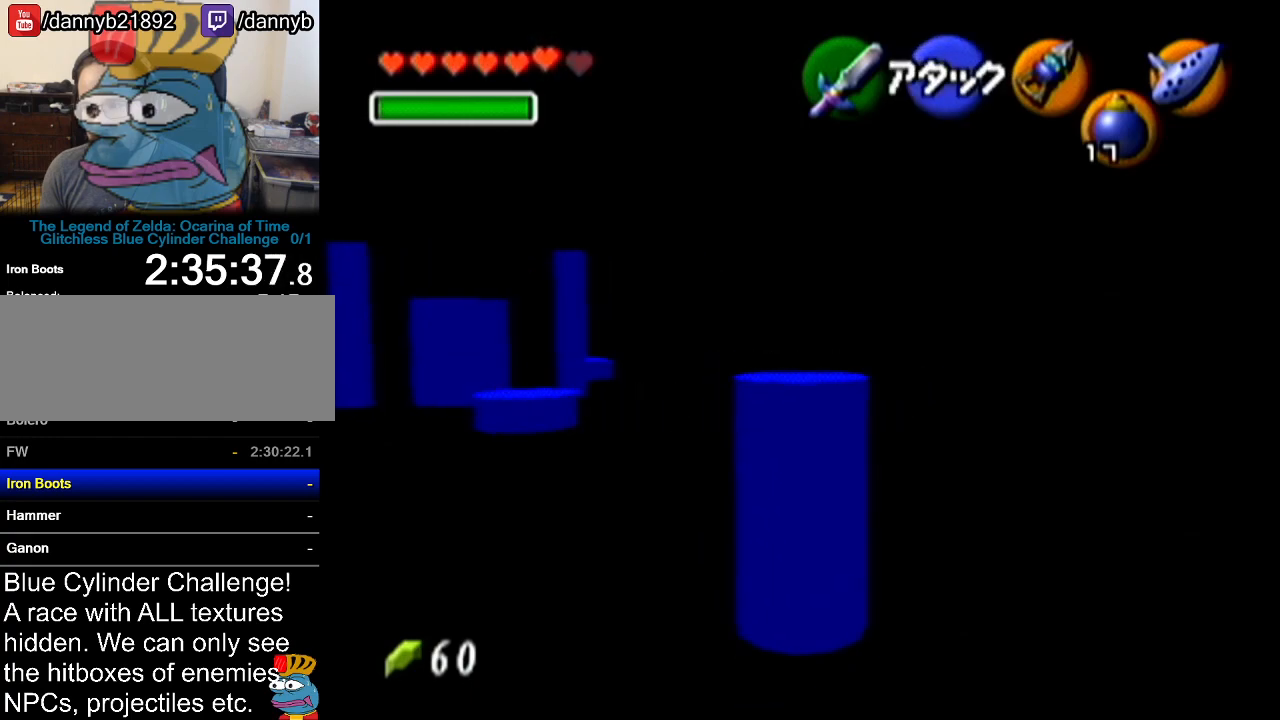
{"buttons": [], "left_stick": "up-left", "events": [[34, "left_stick", "up-left"]]}
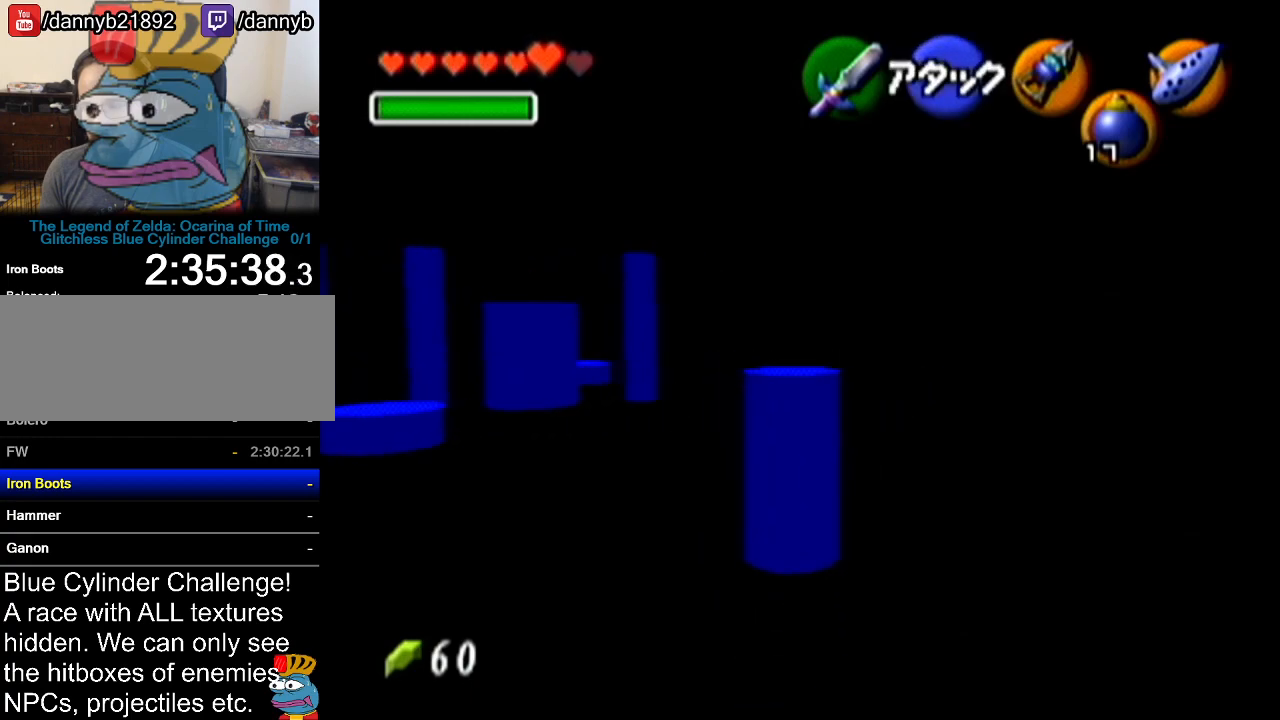
{"buttons": [], "left_stick": "up", "events": [[50, "A", "down"], [300, "A", "up"], [400, "left_stick", "up"]]}
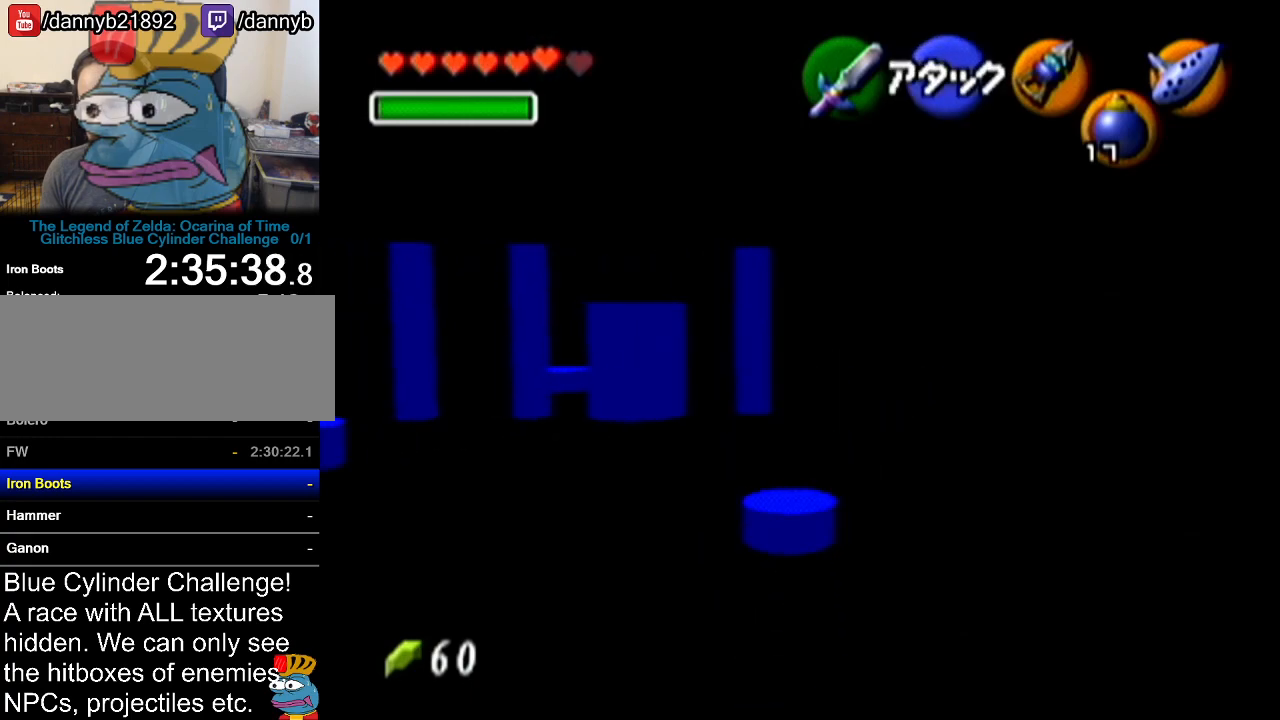
{"buttons": ["A"], "left_stick": "up", "events": [[284, "A", "down"]]}
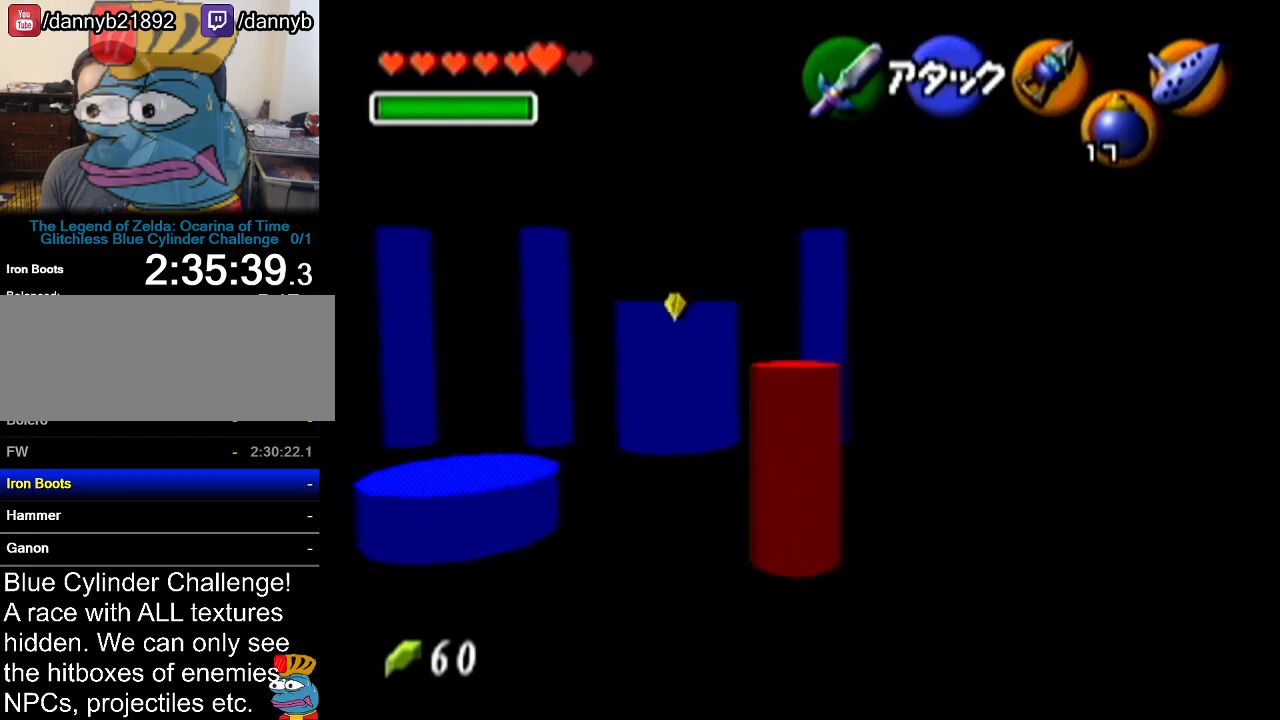
{"buttons": [], "left_stick": "up-left", "events": [[33, "A", "up"], [300, "left_stick", "up-left"]]}
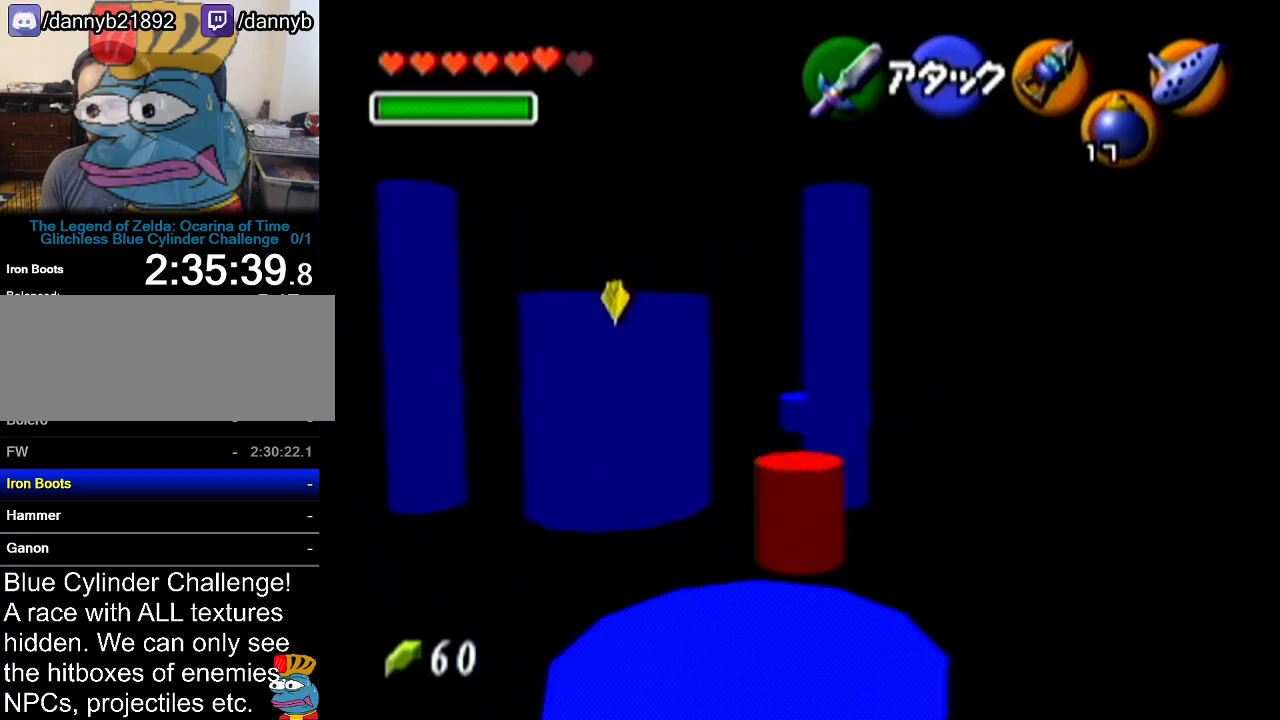
{"buttons": [], "left_stick": "up-left", "events": [[84, "A", "down"], [334, "A", "up"]]}
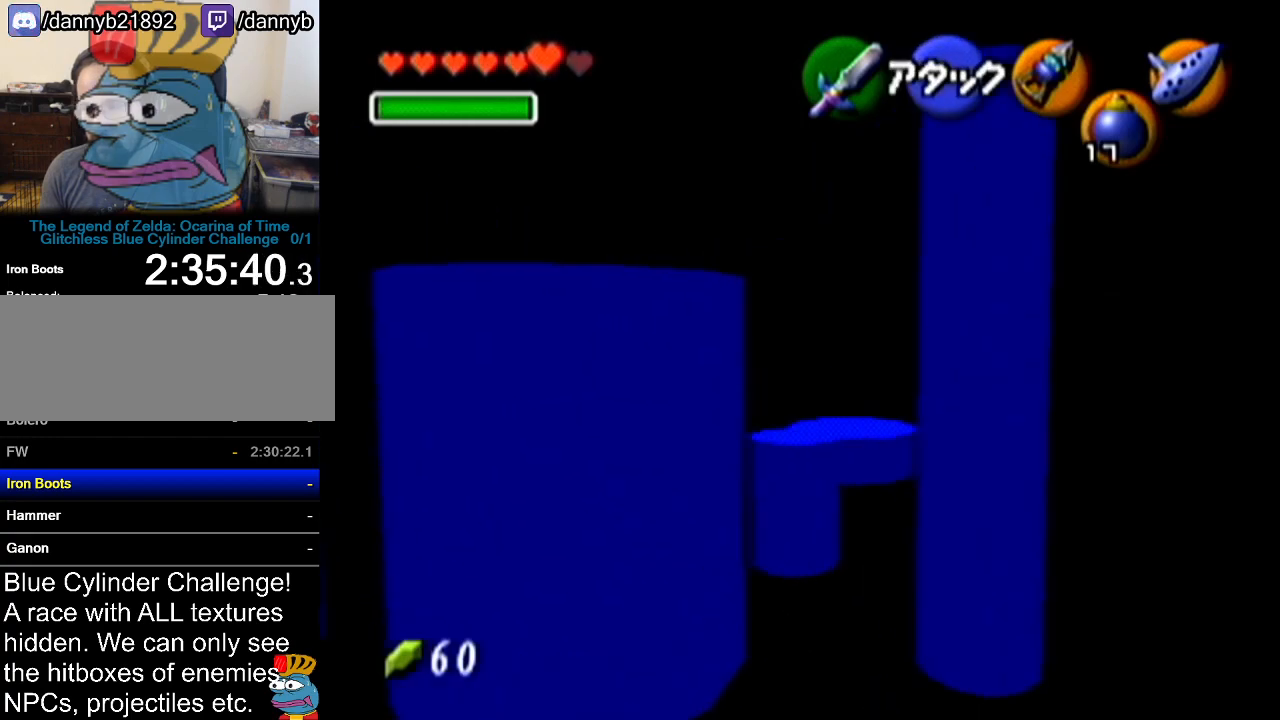
{"buttons": ["A"], "left_stick": "up-left", "events": [[400, "A", "down"]]}